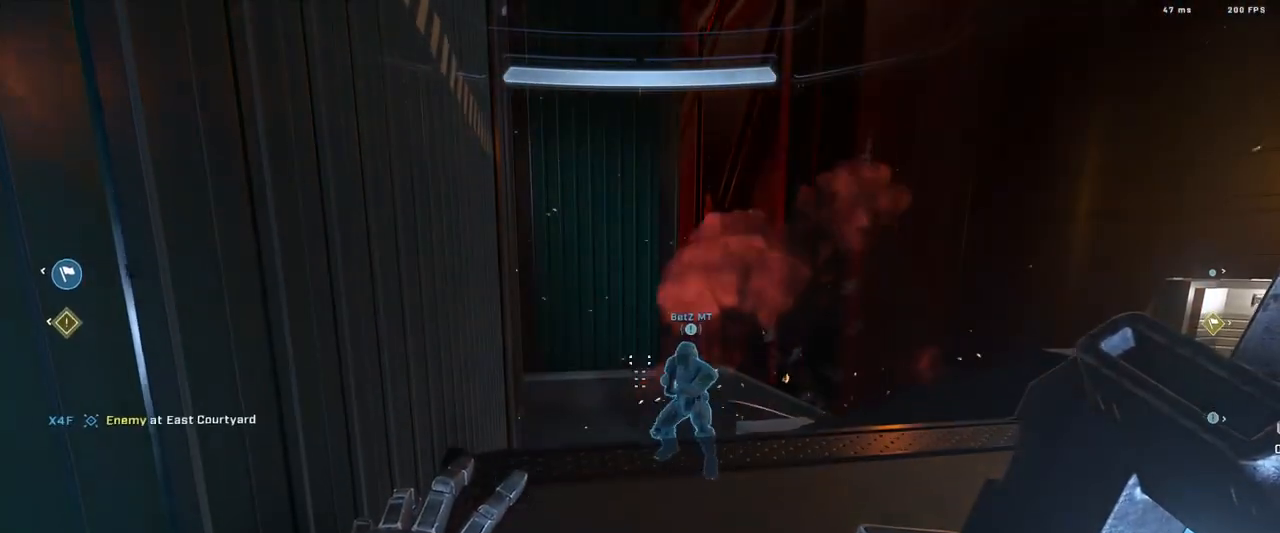
Gameplay with a controller (Xbox layout); each line is a JSON object with the inputs held at the frame after it. "events" lists button and stick changes between this image and that frame as [ms after this image, input, new state], when the widget could be followed in between.
{"buttons": [], "left_stick": "up", "right_stick": "center"}
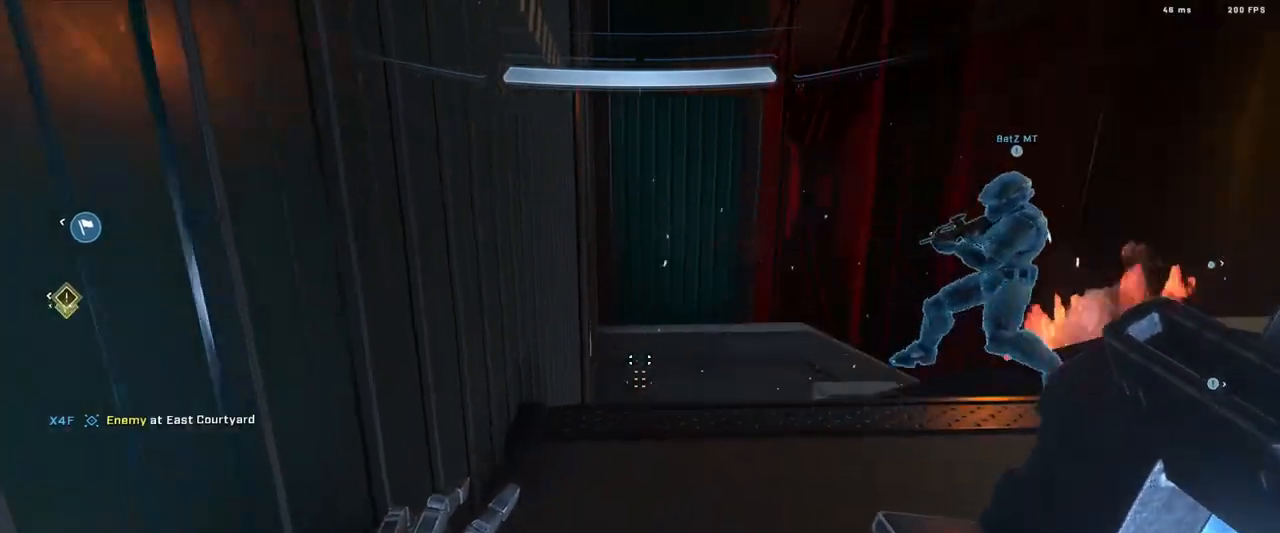
{"buttons": [], "left_stick": "center", "right_stick": "right", "events": [[134, "left_stick", "center"], [467, "right_stick", "right"]]}
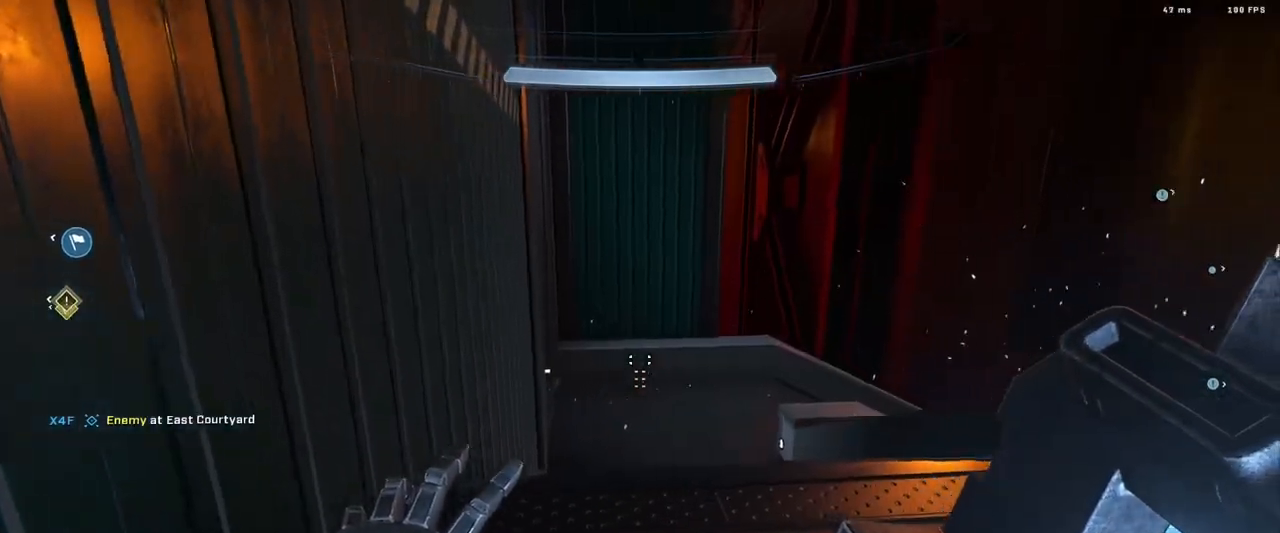
{"buttons": [], "left_stick": "center", "right_stick": "left", "events": [[83, "left_stick", "left"], [250, "left_stick", "center"], [283, "right_stick", "center"], [483, "right_stick", "left"]]}
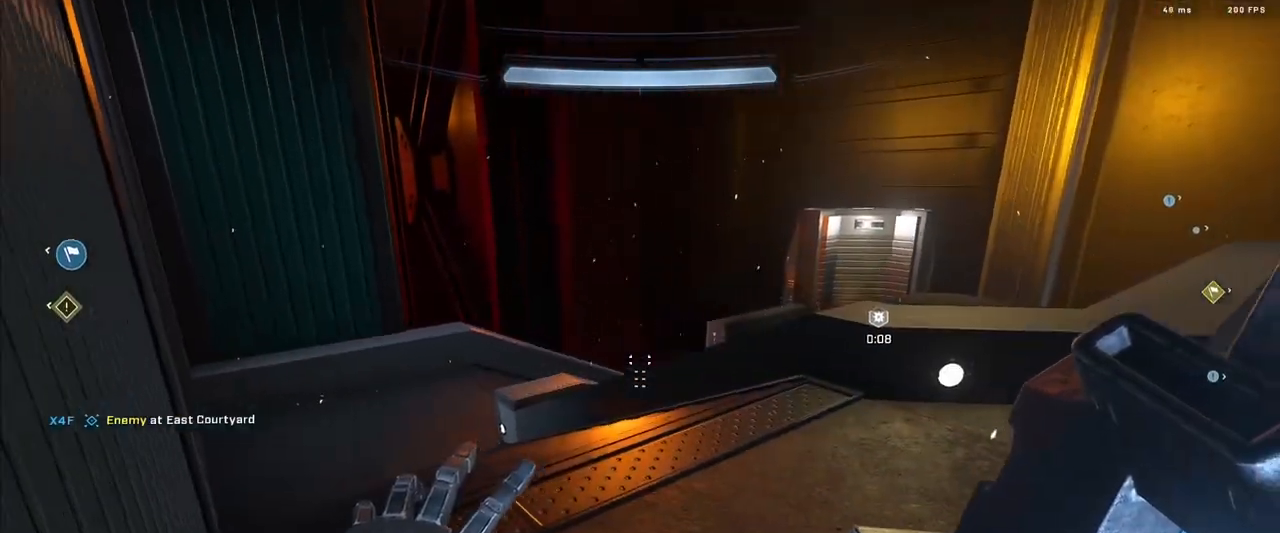
{"buttons": [], "left_stick": "left", "right_stick": "center", "events": [[100, "left_stick", "right"], [250, "left_stick", "center"], [284, "right_stick", "center"], [351, "left_stick", "left"]]}
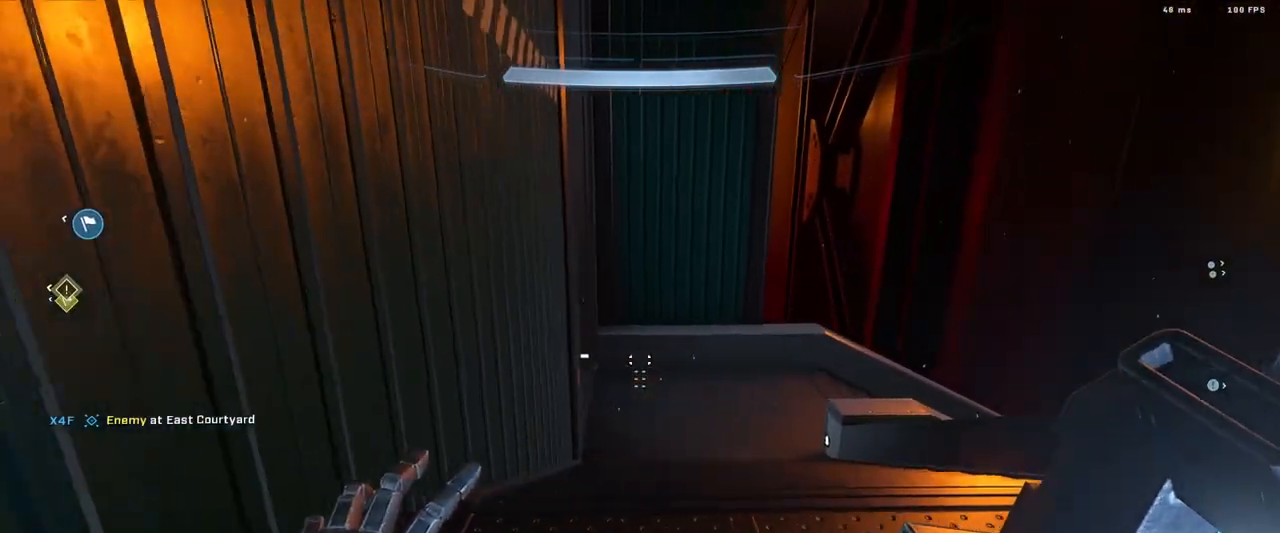
{"buttons": [], "left_stick": "down-left", "right_stick": "right", "events": [[50, "left_stick", "center"], [367, "right_stick", "right"], [383, "left_stick", "down"], [450, "left_stick", "down-left"]]}
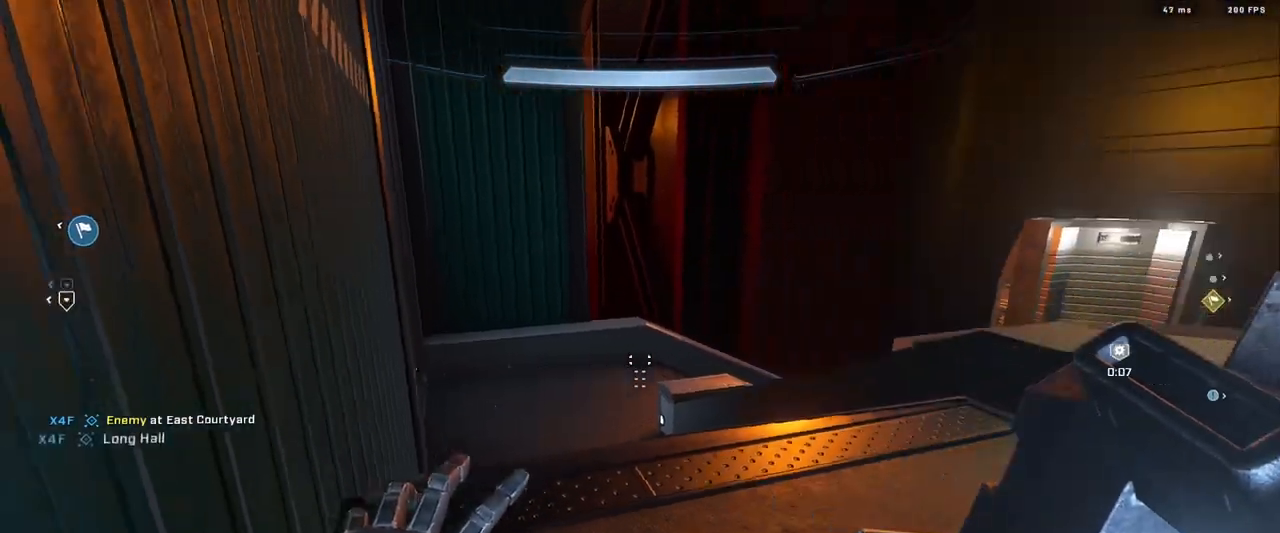
{"buttons": [], "left_stick": "center", "right_stick": "center", "events": [[117, "left_stick", "down"], [217, "left_stick", "center"], [484, "right_stick", "center"]]}
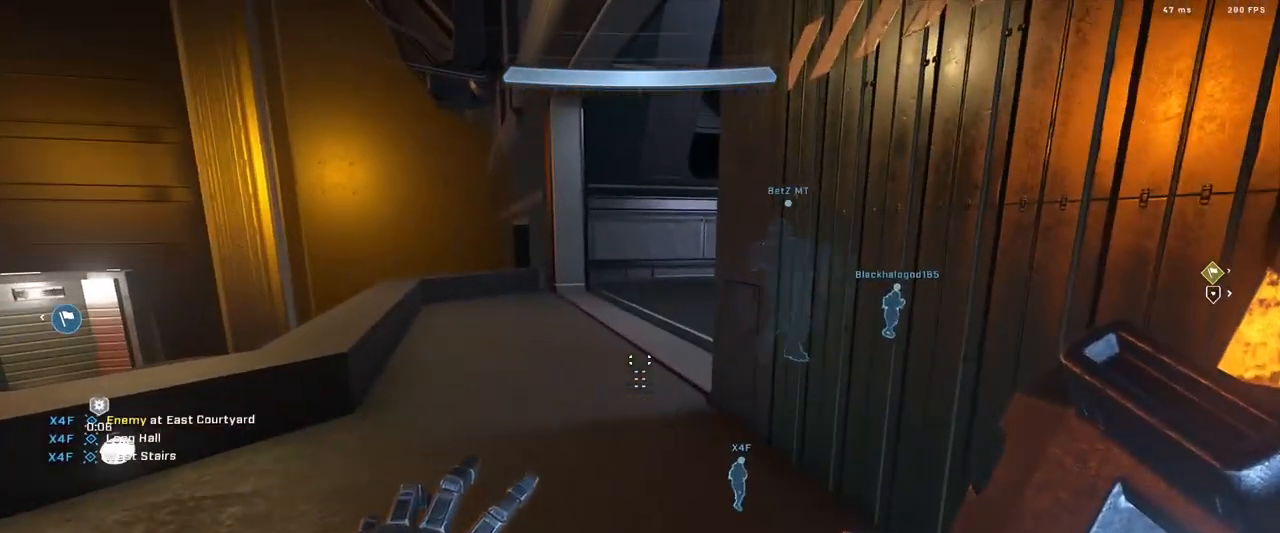
{"buttons": [], "left_stick": "center", "right_stick": "left", "events": [[33, "right_stick", "left"]]}
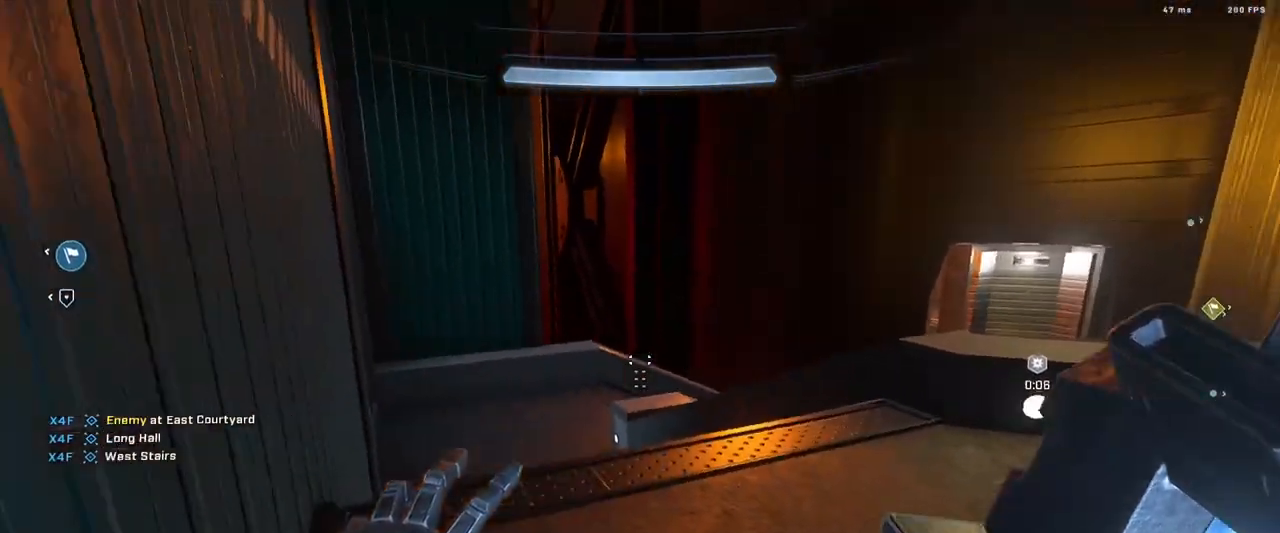
{"buttons": [], "left_stick": "up-left", "right_stick": "down-right", "events": [[50, "left_stick", "up-right"], [134, "right_stick", "center"], [234, "left_stick", "center"], [250, "right_stick", "down-right"], [434, "left_stick", "up-left"]]}
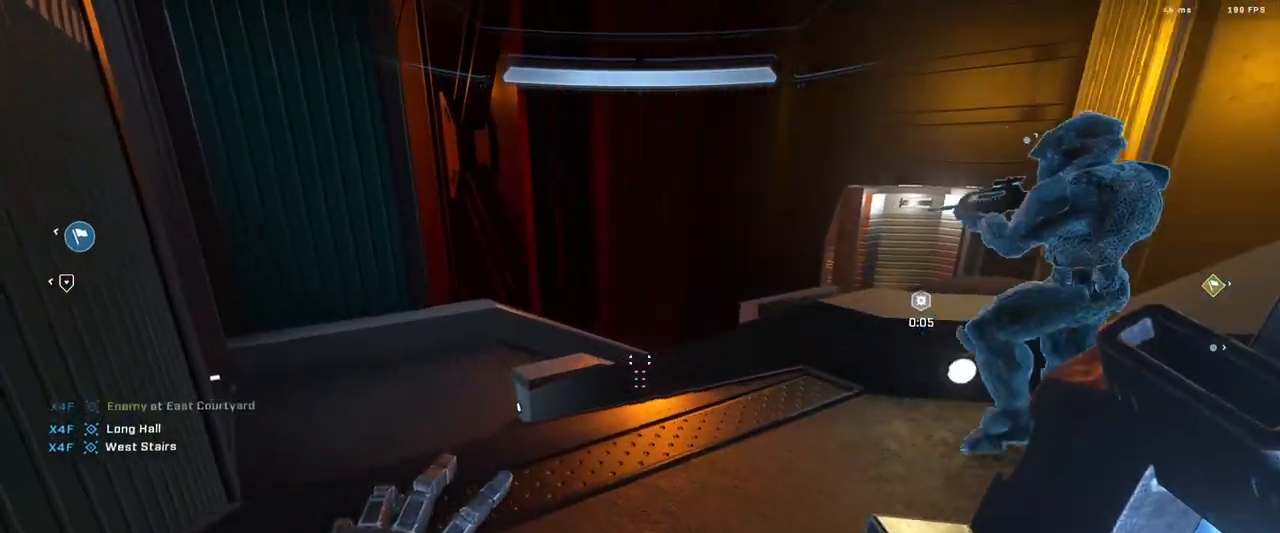
{"buttons": [], "left_stick": "center", "right_stick": "center", "events": [[33, "right_stick", "center"], [66, "left_stick", "center"]]}
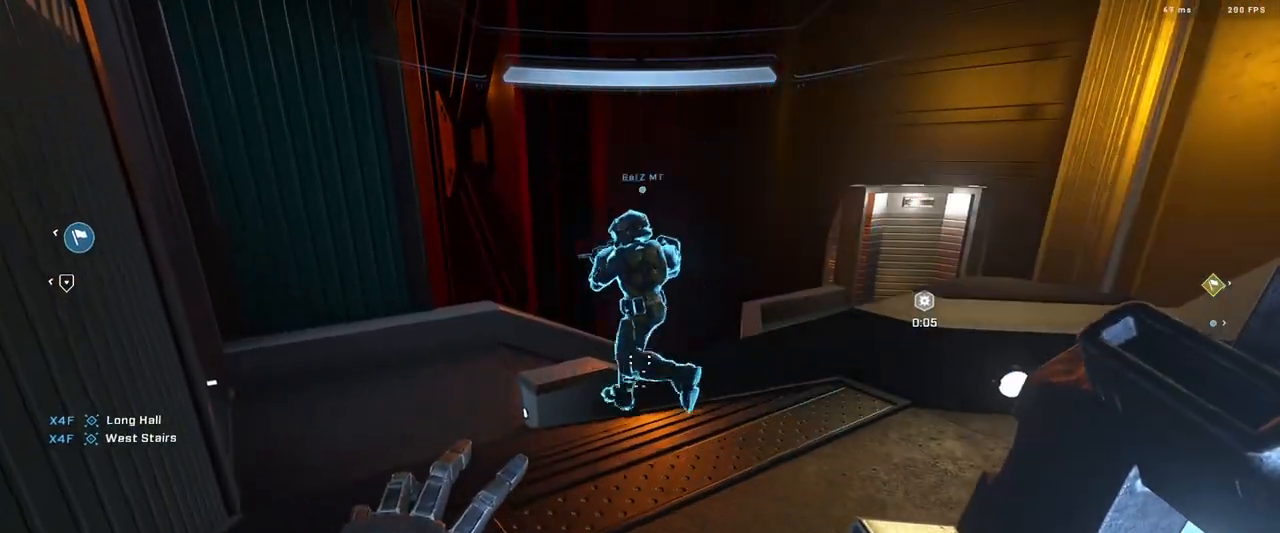
{"buttons": [], "left_stick": "up-right", "right_stick": "left", "events": [[67, "left_stick", "up-left"], [134, "left_stick", "up"], [134, "right_stick", "left"], [367, "left_stick", "up-right"]]}
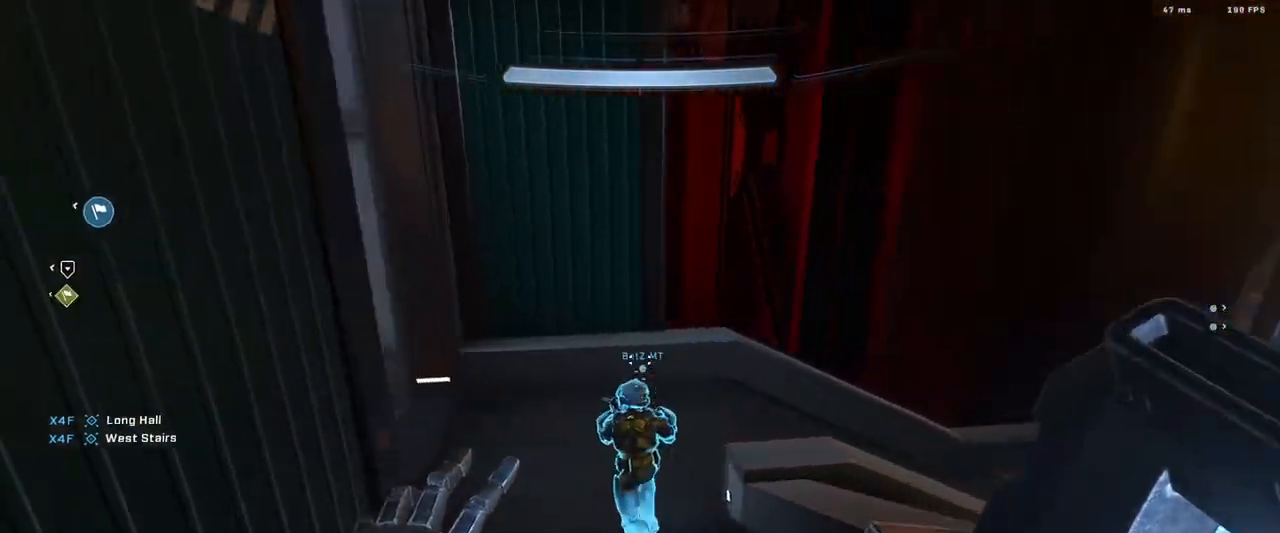
{"buttons": [], "left_stick": "center", "right_stick": "center", "events": [[100, "left_stick", "center"], [383, "right_stick", "center"]]}
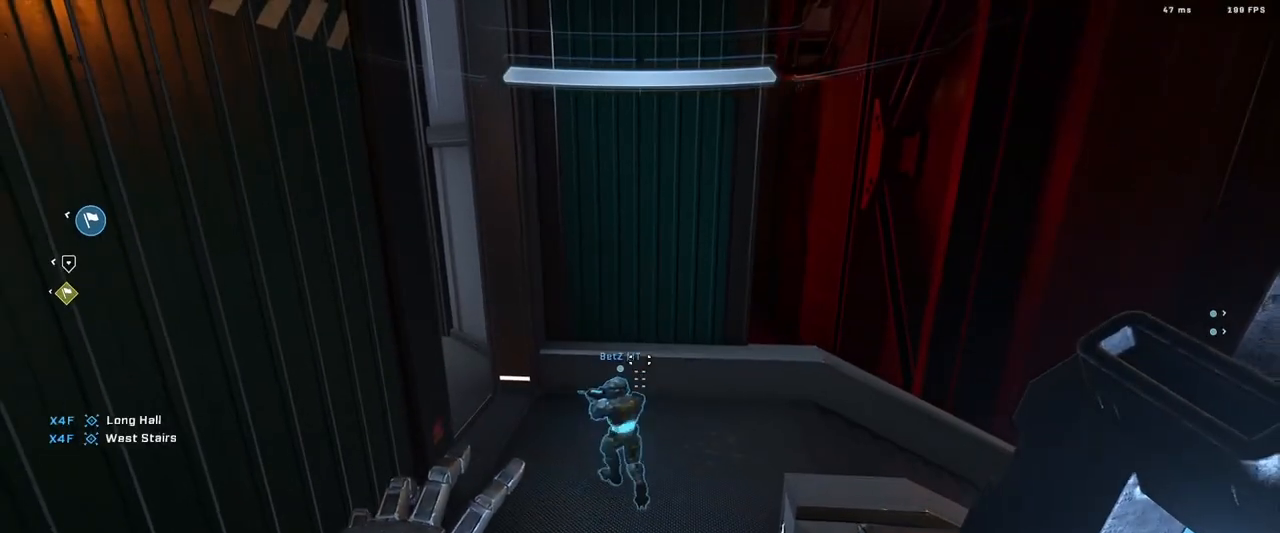
{"buttons": [], "left_stick": "center", "right_stick": "center", "events": []}
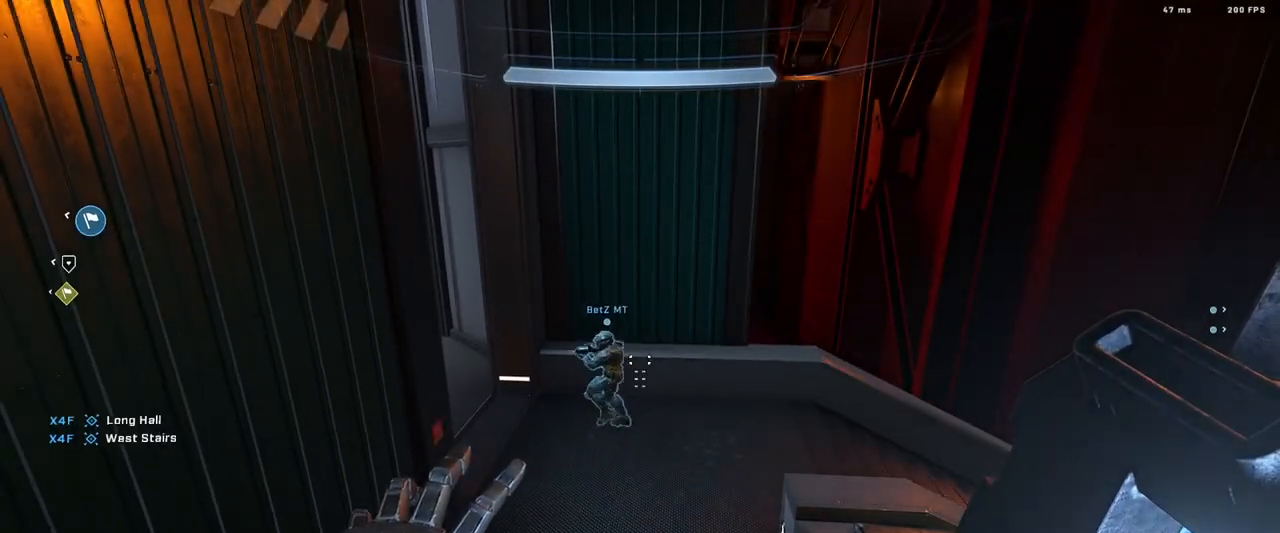
{"buttons": [], "left_stick": "left", "right_stick": "center", "events": [[267, "left_stick", "left"]]}
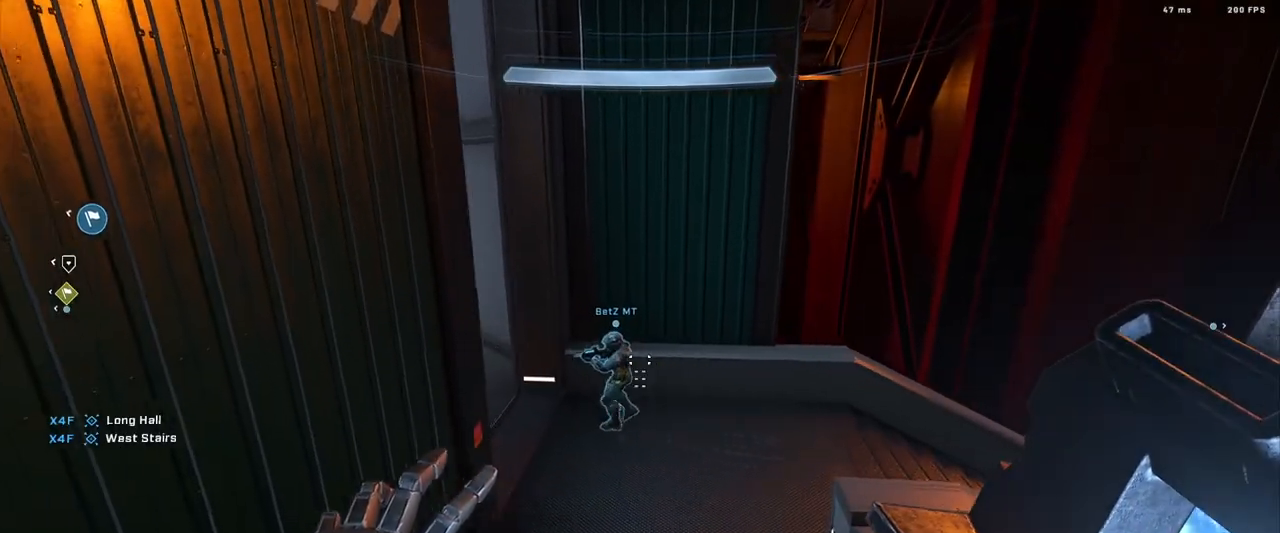
{"buttons": [], "left_stick": "right", "right_stick": "center", "events": [[117, "left_stick", "center"], [167, "right_stick", "up-right"], [250, "left_stick", "right"], [384, "right_stick", "center"]]}
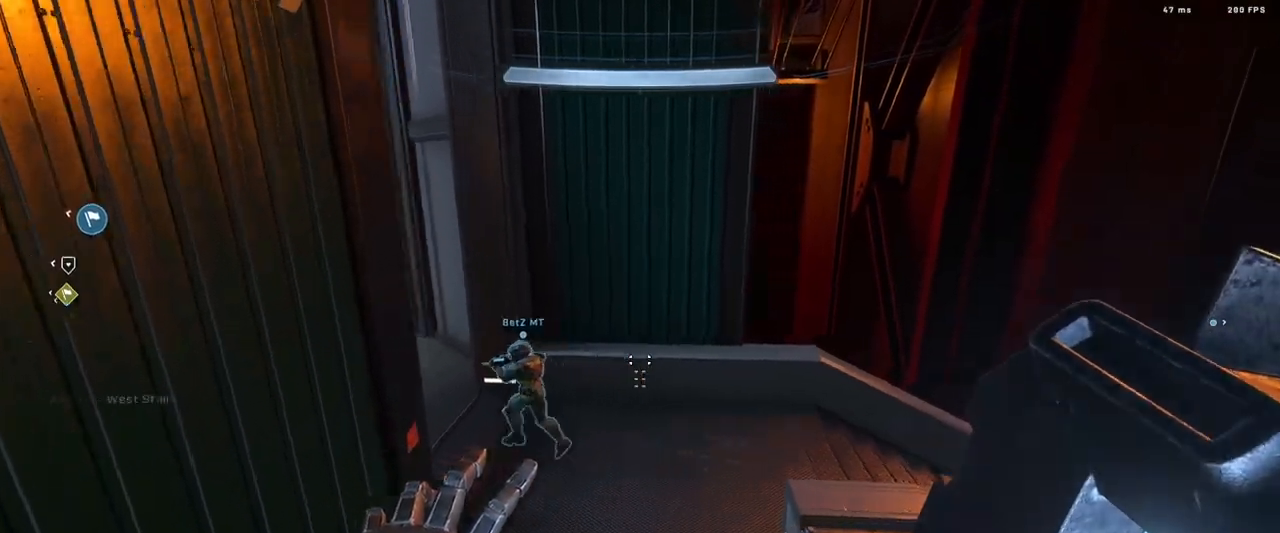
{"buttons": [], "left_stick": "up-right", "right_stick": "up-left", "events": [[50, "right_stick", "up-left"], [83, "left_stick", "up-right"]]}
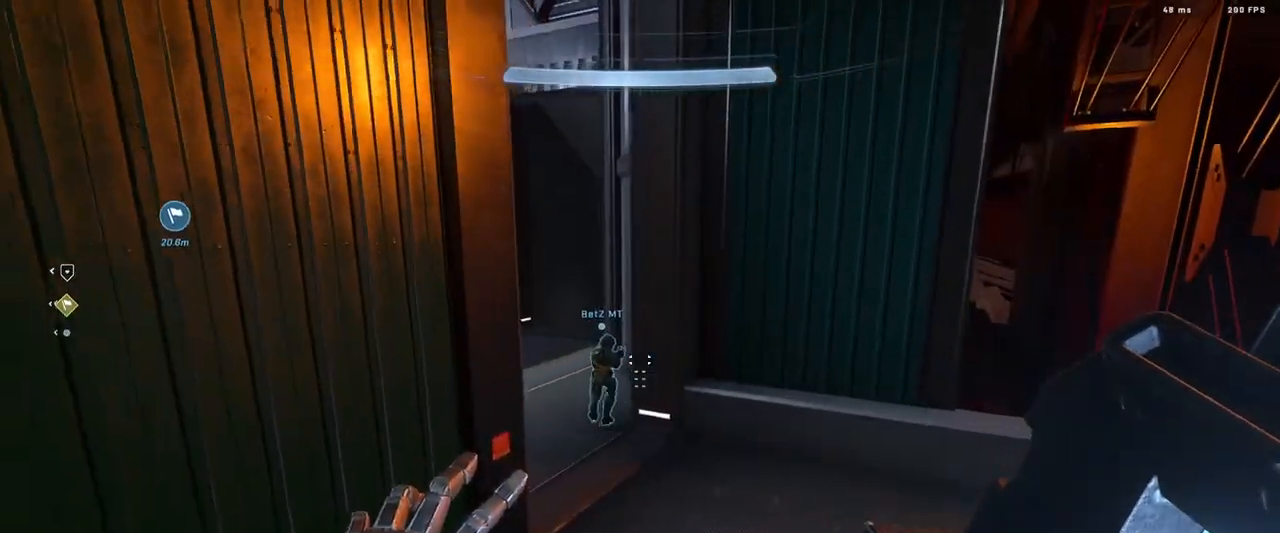
{"buttons": [], "left_stick": "right", "right_stick": "up-left", "events": [[434, "left_stick", "right"]]}
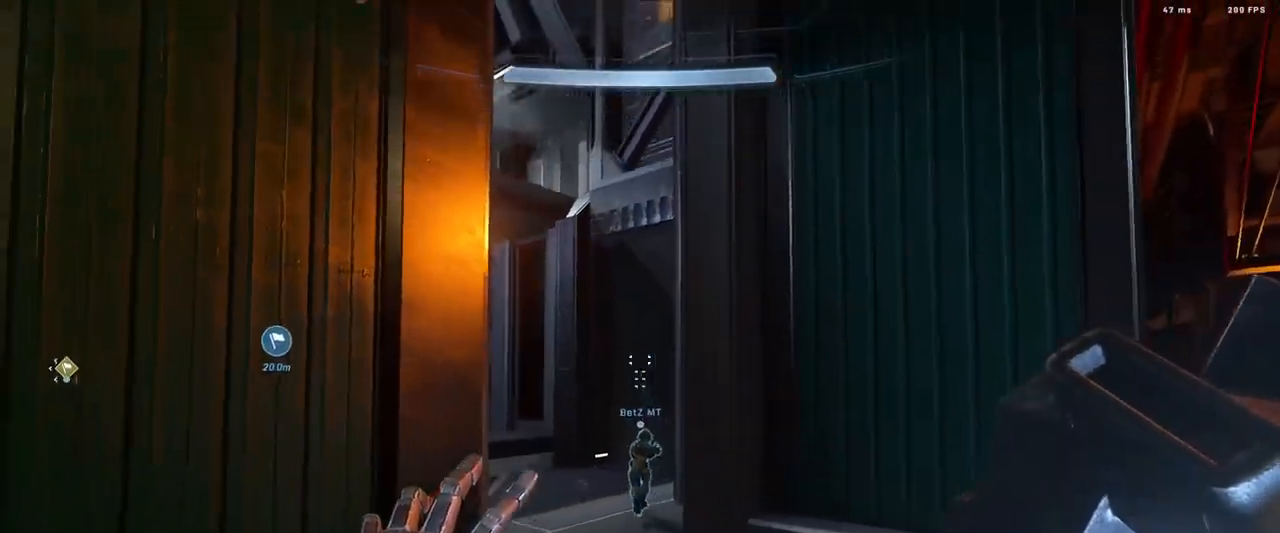
{"buttons": [], "left_stick": "center", "right_stick": "center", "events": [[83, "left_stick", "center"], [117, "right_stick", "center"], [400, "left_stick", "right"], [467, "left_stick", "center"]]}
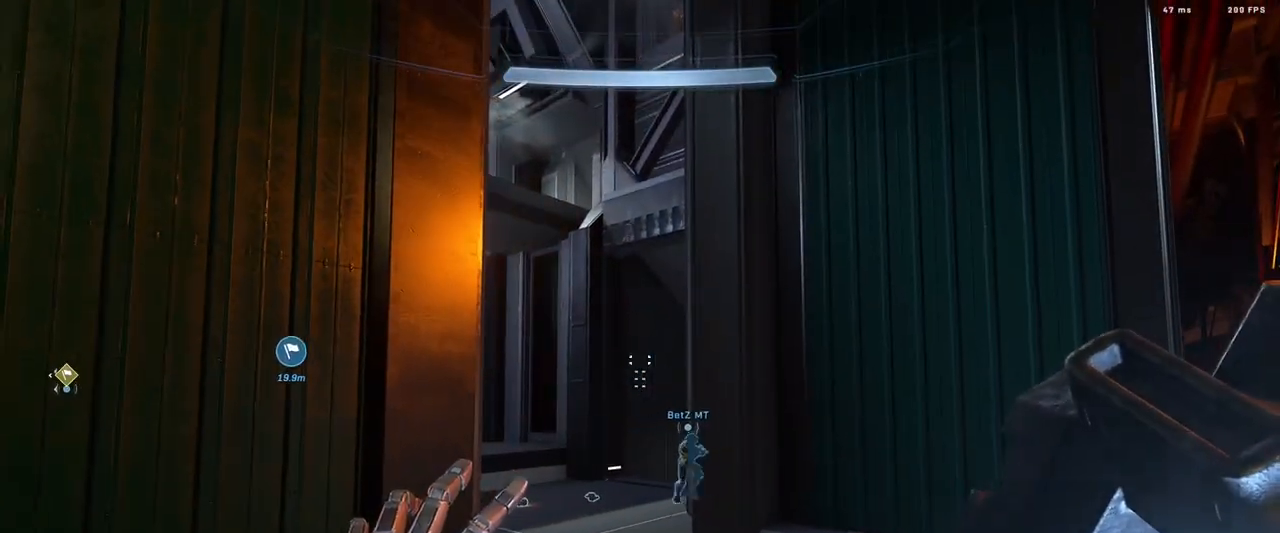
{"buttons": [], "left_stick": "center", "right_stick": "center", "events": [[84, "left_stick", "up-left"], [184, "right_stick", "down-right"], [401, "left_stick", "center"], [468, "right_stick", "center"]]}
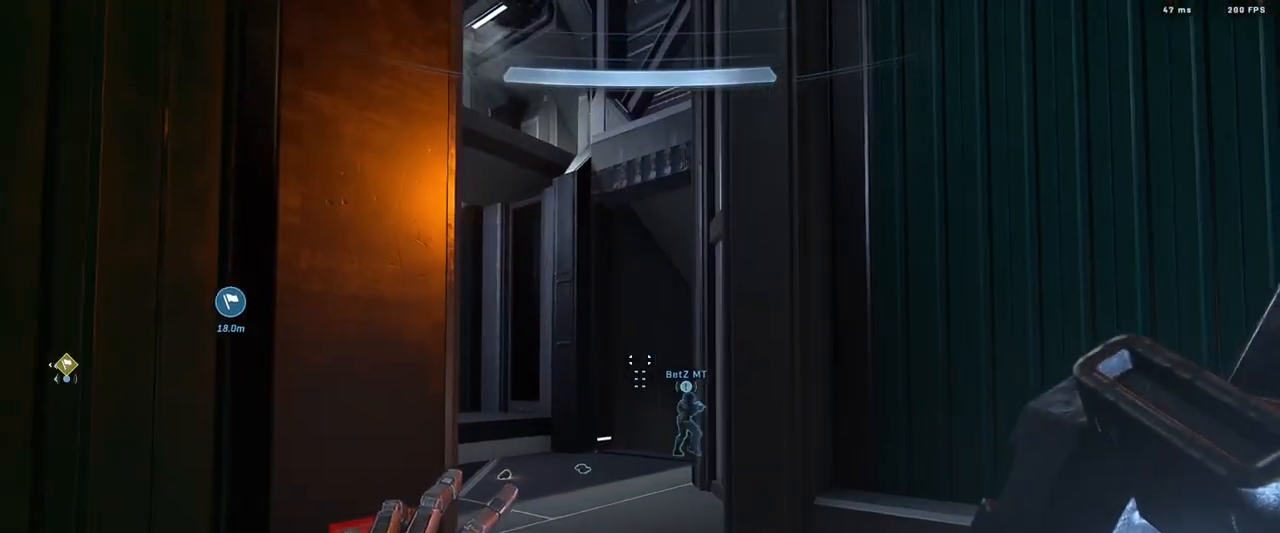
{"buttons": [], "left_stick": "up", "right_stick": "center", "events": [[267, "left_stick", "up"], [300, "right_stick", "down"], [450, "right_stick", "center"]]}
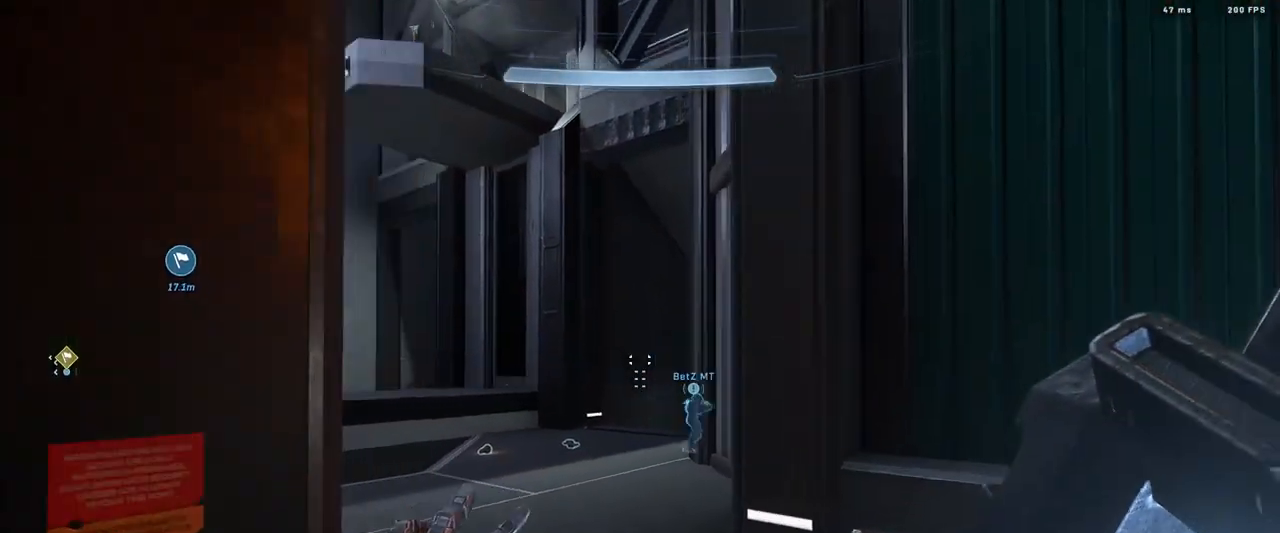
{"buttons": [], "left_stick": "up", "right_stick": "down-left", "events": [[84, "left_stick", "up-right"], [101, "right_stick", "down-right"], [217, "right_stick", "center"], [234, "left_stick", "up"], [301, "right_stick", "down-left"]]}
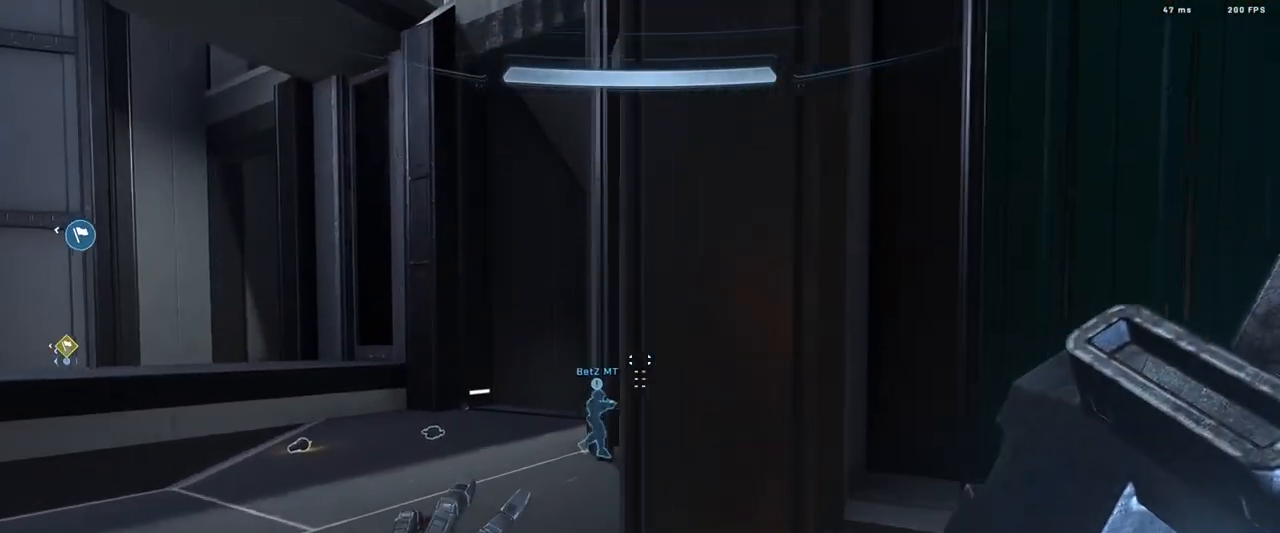
{"buttons": [], "left_stick": "down-left", "right_stick": "left", "events": [[117, "left_stick", "right"], [167, "right_stick", "left"], [234, "left_stick", "down"], [300, "left_stick", "down-left"]]}
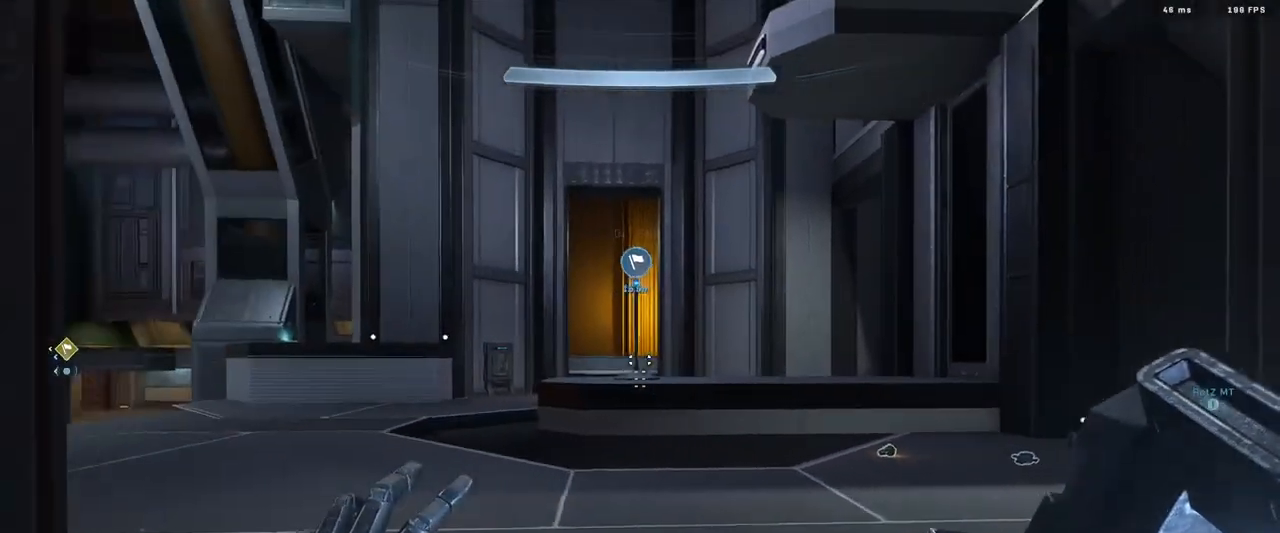
{"buttons": [], "left_stick": "center", "right_stick": "right", "events": [[51, "right_stick", "center"], [134, "right_stick", "right"], [184, "left_stick", "center"], [251, "left_stick", "left"], [468, "left_stick", "center"]]}
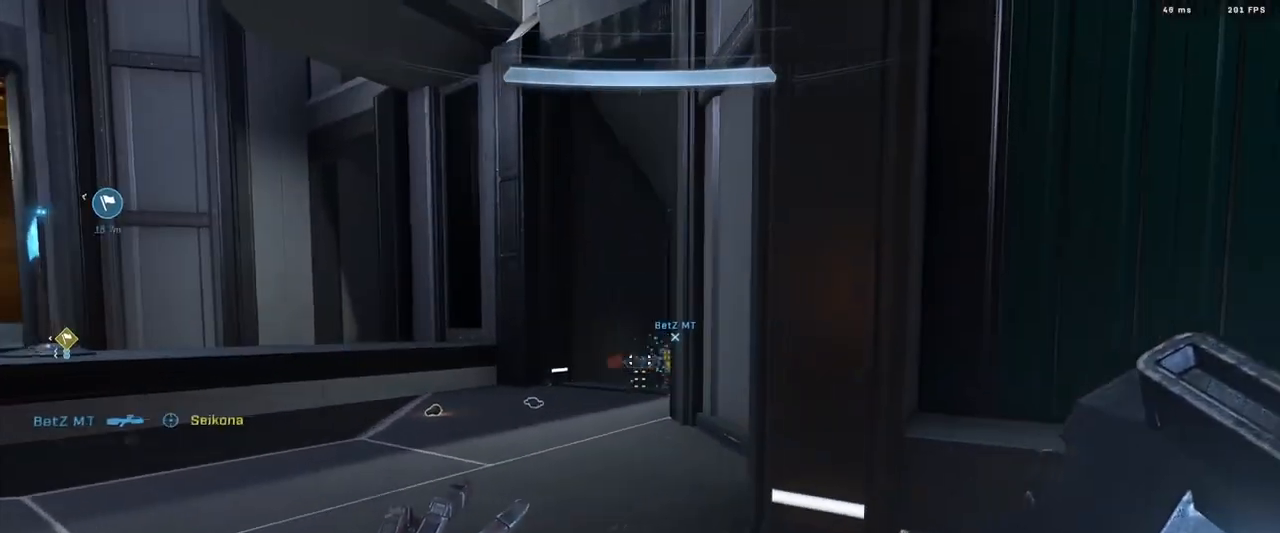
{"buttons": [], "left_stick": "up-left", "right_stick": "down-right", "events": [[33, "right_stick", "center"], [250, "left_stick", "up-left"], [334, "right_stick", "down-right"]]}
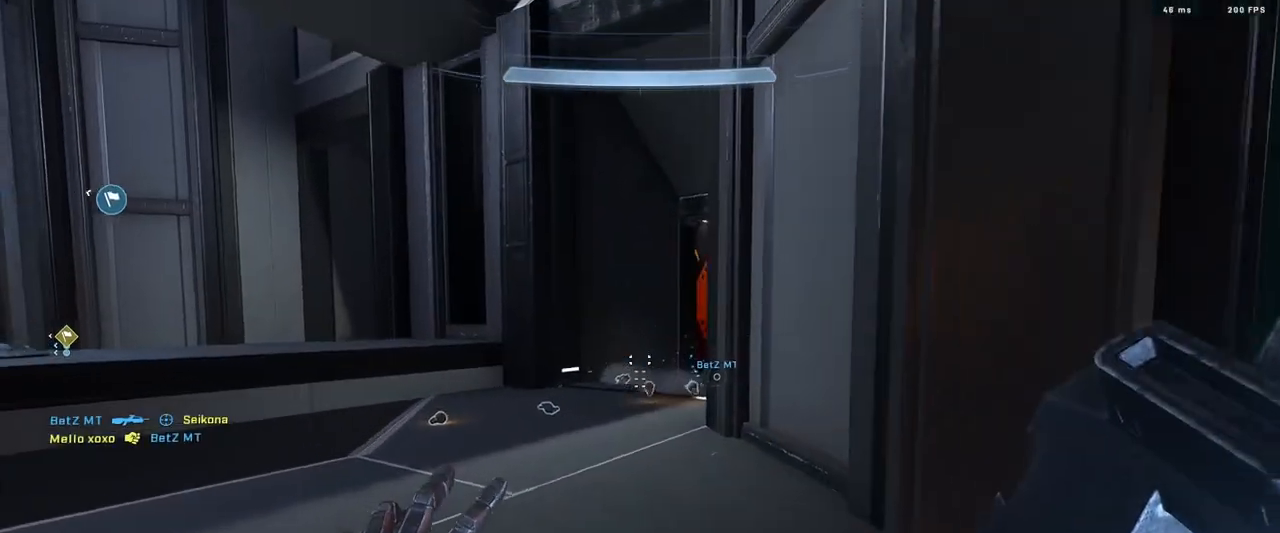
{"buttons": ["R2"], "left_stick": "up-left", "right_stick": "down-right", "events": [[51, "L1", "down"], [167, "L1", "up"], [368, "R2", "down"]]}
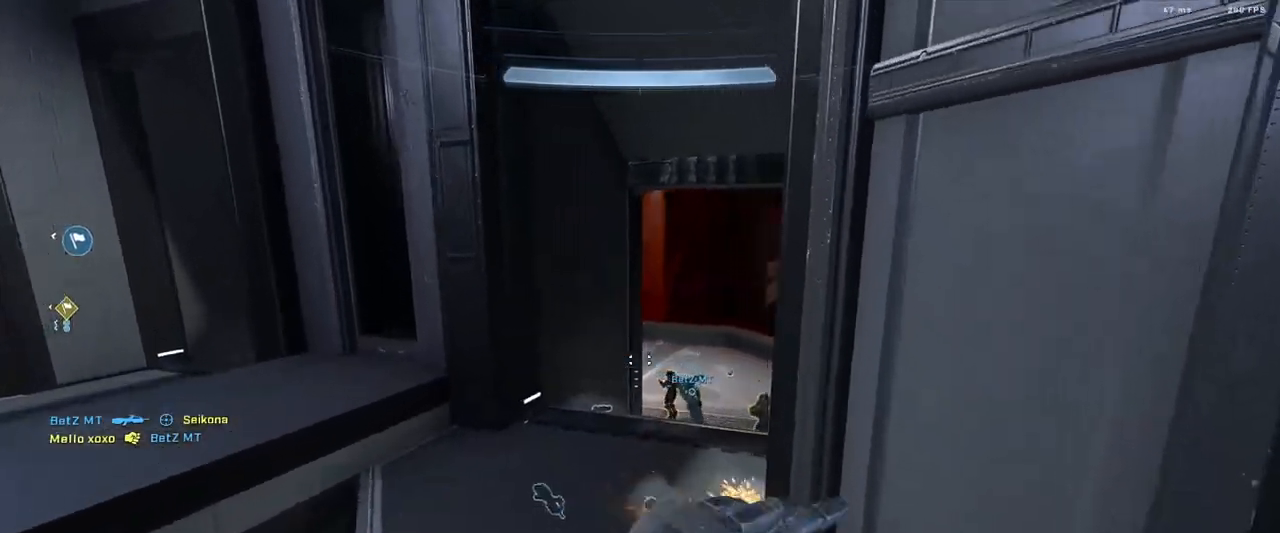
{"buttons": [], "left_stick": "down-left", "right_stick": "right", "events": [[17, "R2", "up"], [50, "right_stick", "right"], [100, "left_stick", "left"], [183, "right_stick", "down-right"], [434, "left_stick", "down-left"], [434, "right_stick", "right"]]}
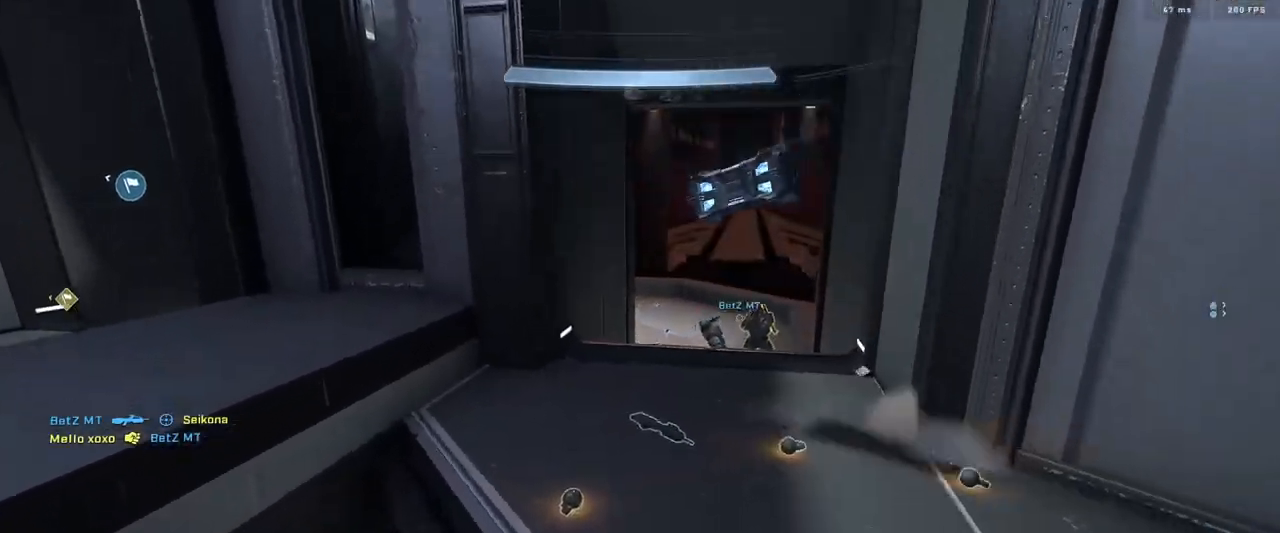
{"buttons": [], "left_stick": "right", "right_stick": "up", "events": [[84, "left_stick", "down-right"], [167, "right_stick", "up"], [251, "left_stick", "right"]]}
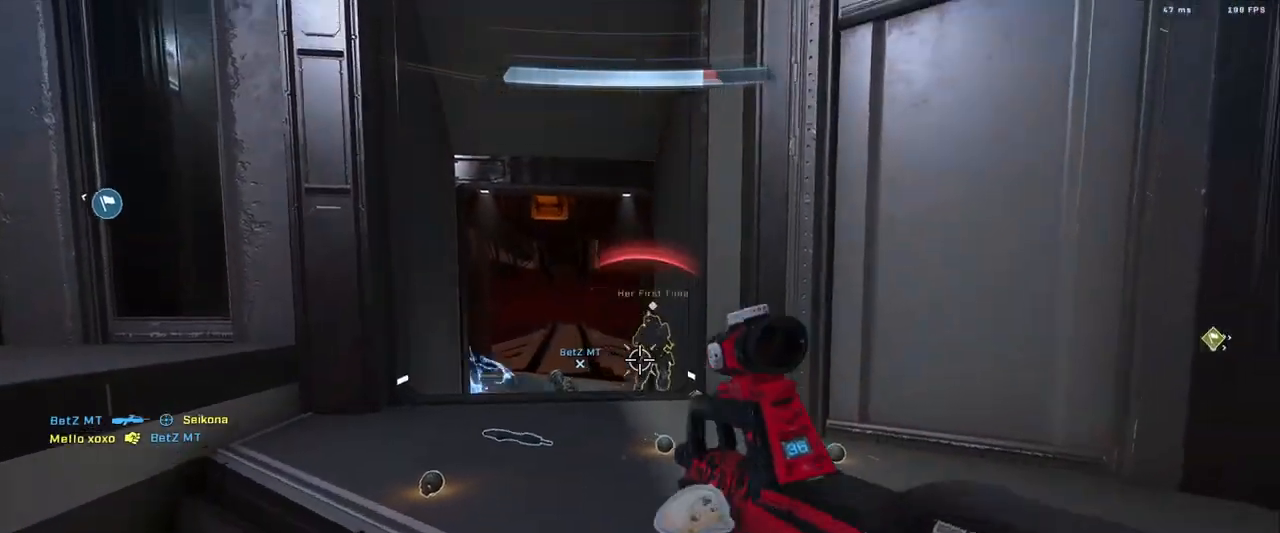
{"buttons": ["R2", "L3"], "left_stick": "up-left", "right_stick": "up-left", "events": [[67, "R2", "down"], [217, "right_stick", "down"], [284, "R2", "up"], [350, "left_stick", "up-left"], [400, "L3", "down"], [417, "R2", "down"], [450, "right_stick", "up-left"]]}
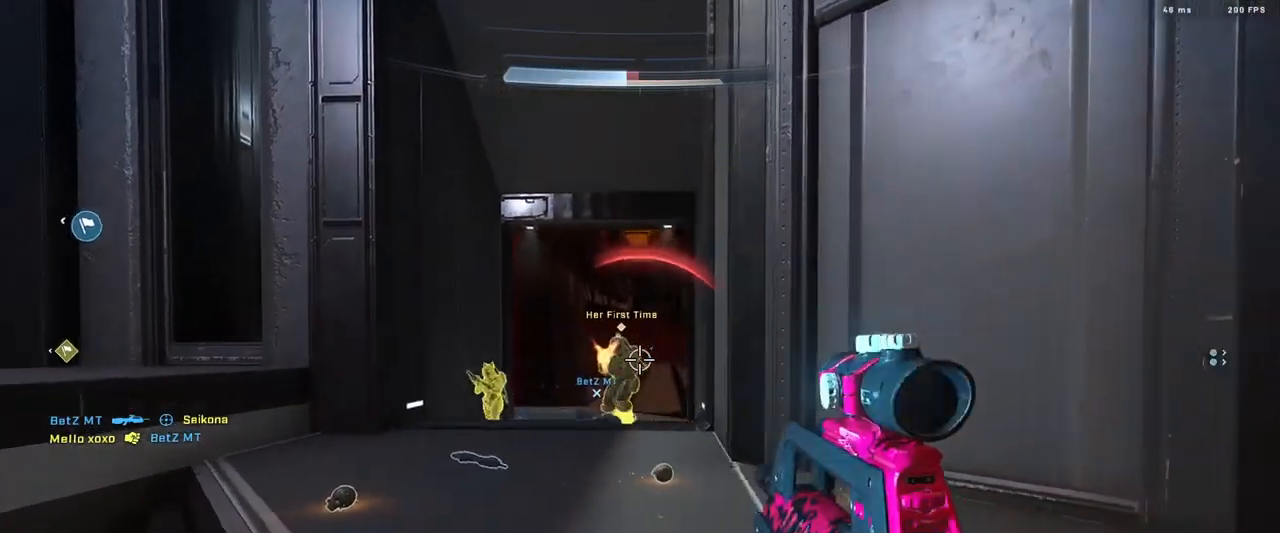
{"buttons": ["R2"], "left_stick": "left", "right_stick": "up-left", "events": [[34, "L3", "up"], [34, "left_stick", "up"], [117, "right_stick", "down"], [184, "left_stick", "up-right"], [217, "R2", "up"], [334, "right_stick", "up-left"], [351, "left_stick", "down-left"], [484, "R2", "down"], [501, "left_stick", "left"]]}
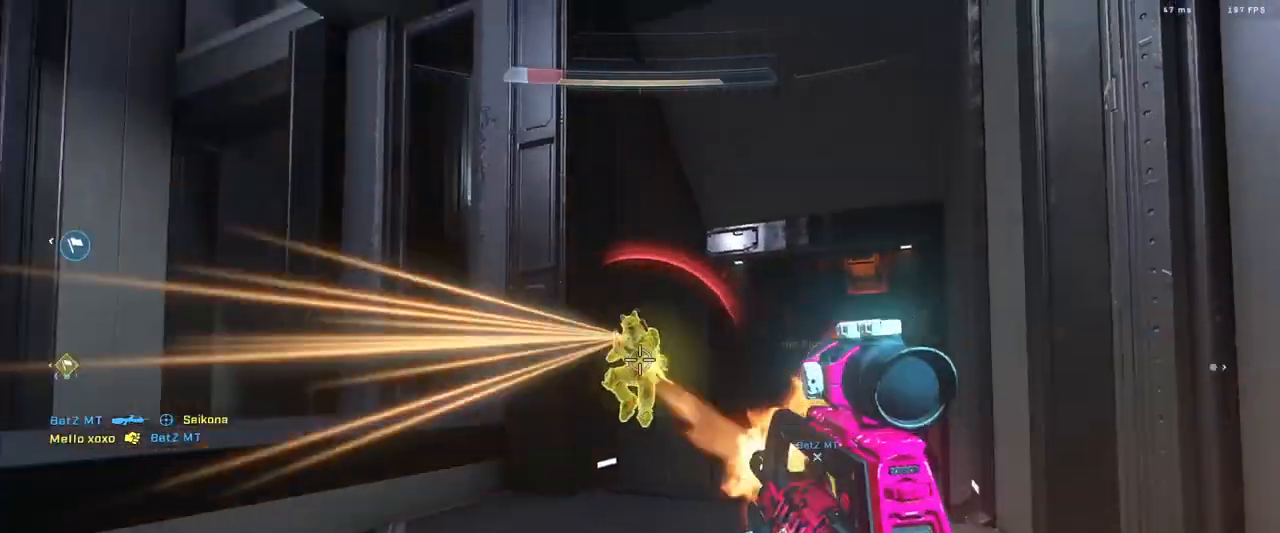
{"buttons": ["R2"], "left_stick": "down-left", "right_stick": "up", "events": [[33, "L3", "down"], [33, "left_stick", "up-left"], [33, "right_stick", "up"], [117, "left_stick", "up"], [167, "right_stick", "down"], [217, "L3", "up"], [250, "R2", "up"], [284, "left_stick", "right"], [317, "R2", "down"], [384, "left_stick", "down-left"], [450, "right_stick", "up"]]}
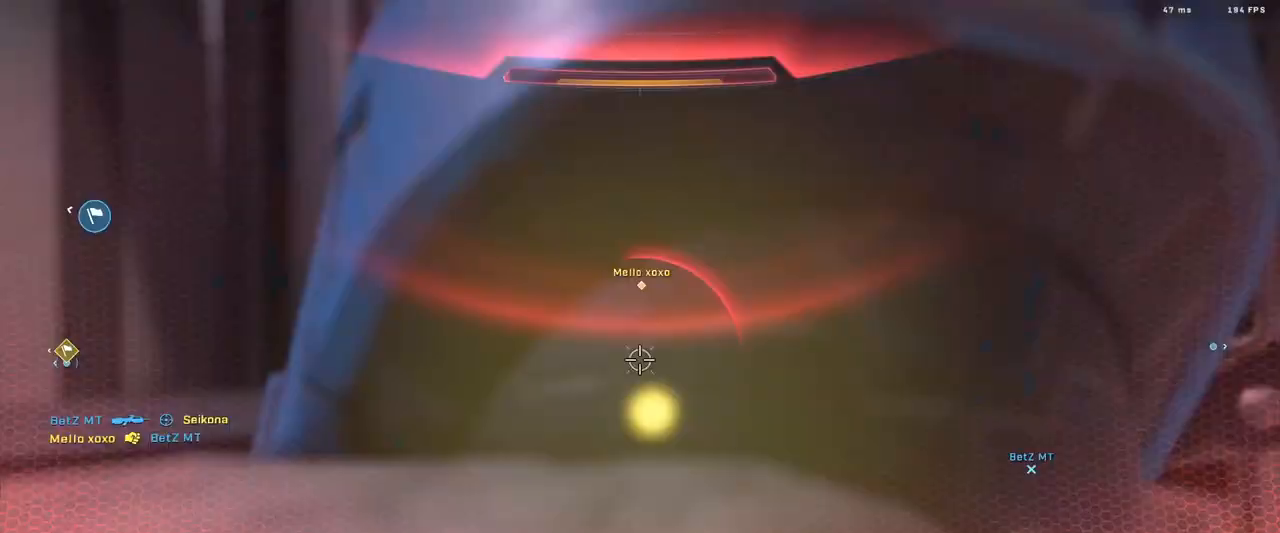
{"buttons": [], "left_stick": "center", "right_stick": "center", "events": [[134, "L3", "down"], [134, "left_stick", "up-left"], [134, "right_stick", "right"], [301, "R2", "up"], [334, "L3", "up"], [351, "R1", "down"], [367, "right_stick", "center"], [434, "left_stick", "center"], [484, "R1", "up"]]}